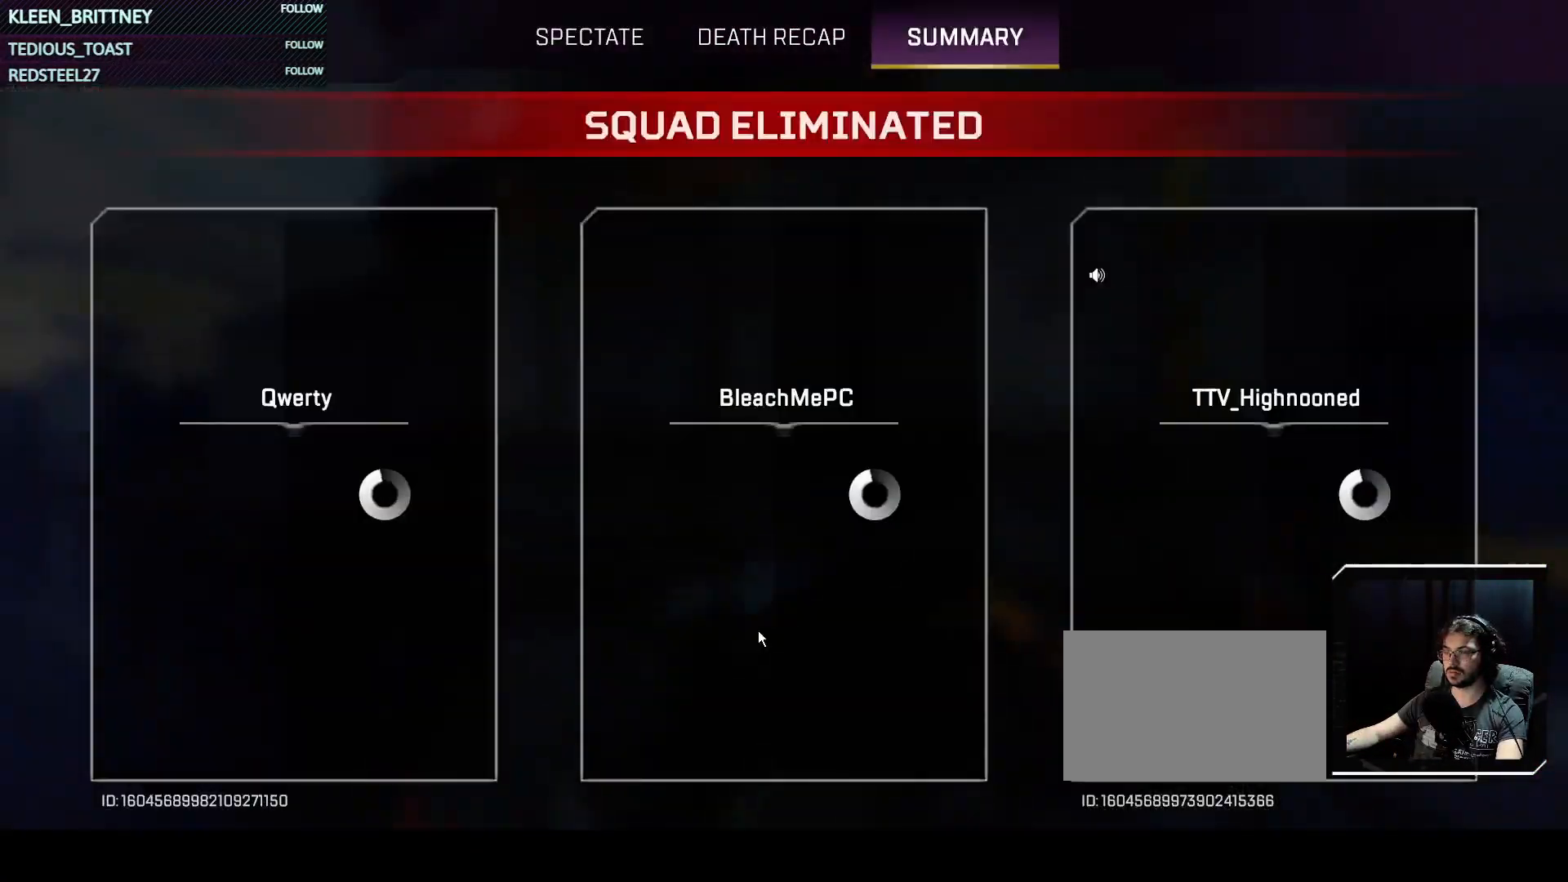
Gameplay with keyboard and mouse; each line is a JSON object with the keys and mouse buttons held at the frame after it. "events" lists presses ("down") and releases ("up") of "1", "2", "3", "4", "5", "a", "alt", "c", "caps_lock", "ctrl", "d", "e", "f", "g", "q", "r", "s", "shift", "space", "t", "tab", "v", "w", "x", "z", "mouse_left", "mouse_wheel" and "mouse_right" between this image and that frame as [ms after this image, input, new state], when the widget could be followed in between. "mouse_left", "mouse_wheel", "mouse_right" = the "left", "wheel", "right" buttons of the "mouse" list. No other keys are recorded. "wheel" means that the mouse wheel is clicked or scrolled. Not read: mouse_move.
{"keys": ["space"], "mouse": [], "events": [[233, "mouse_left", "down"], [333, "mouse_left", "up"], [417, "space", "down"]]}
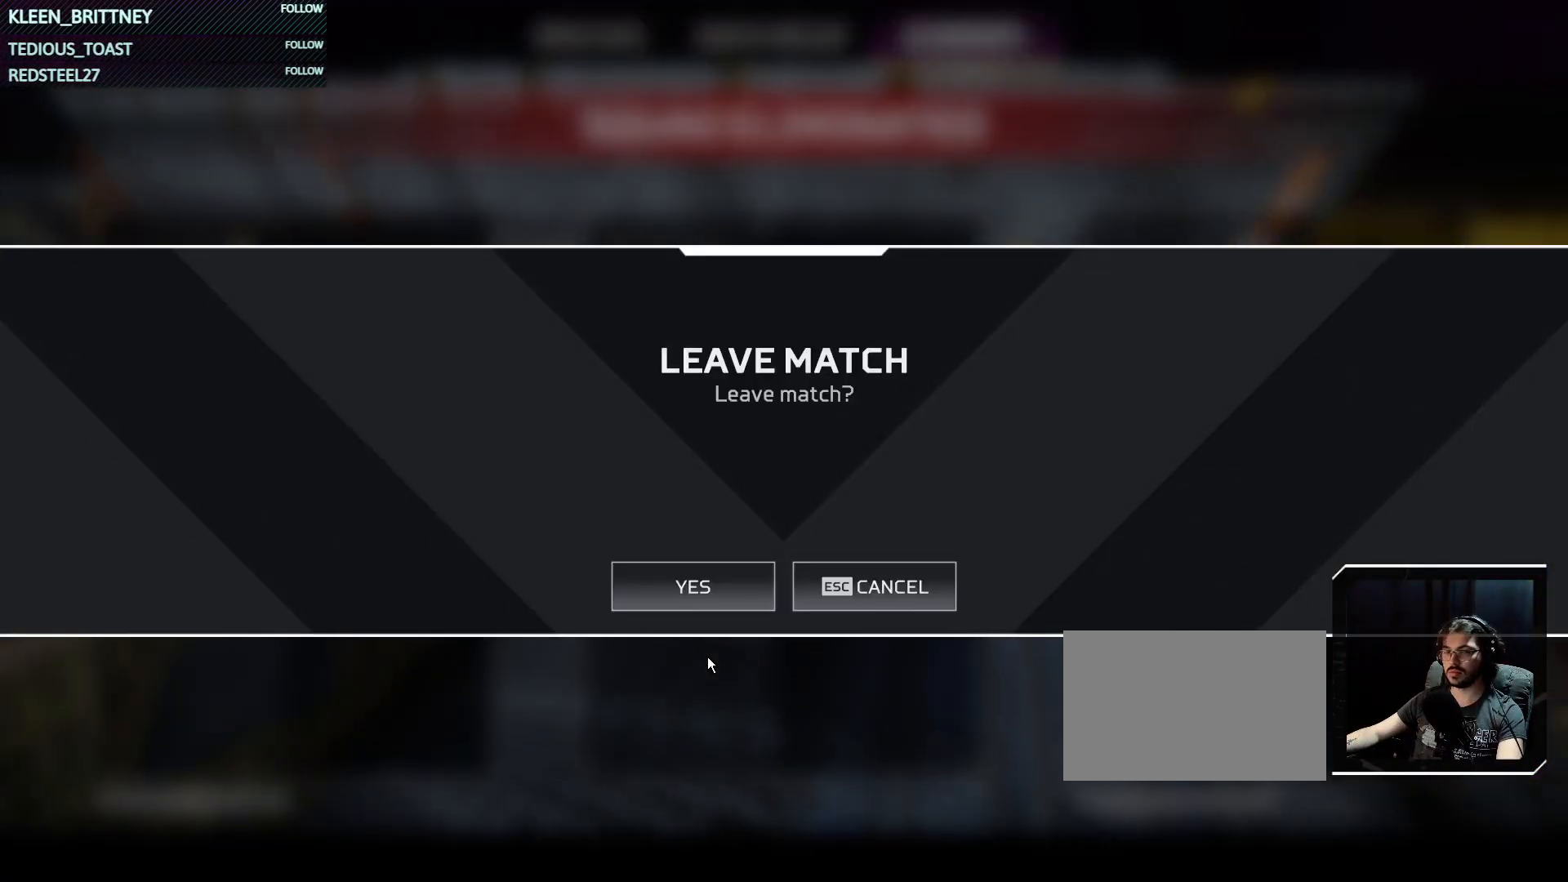
{"keys": [], "mouse": ["left"], "events": [[17, "space", "up"], [167, "mouse_left", "down"], [267, "mouse_left", "up"], [400, "mouse_left", "down"]]}
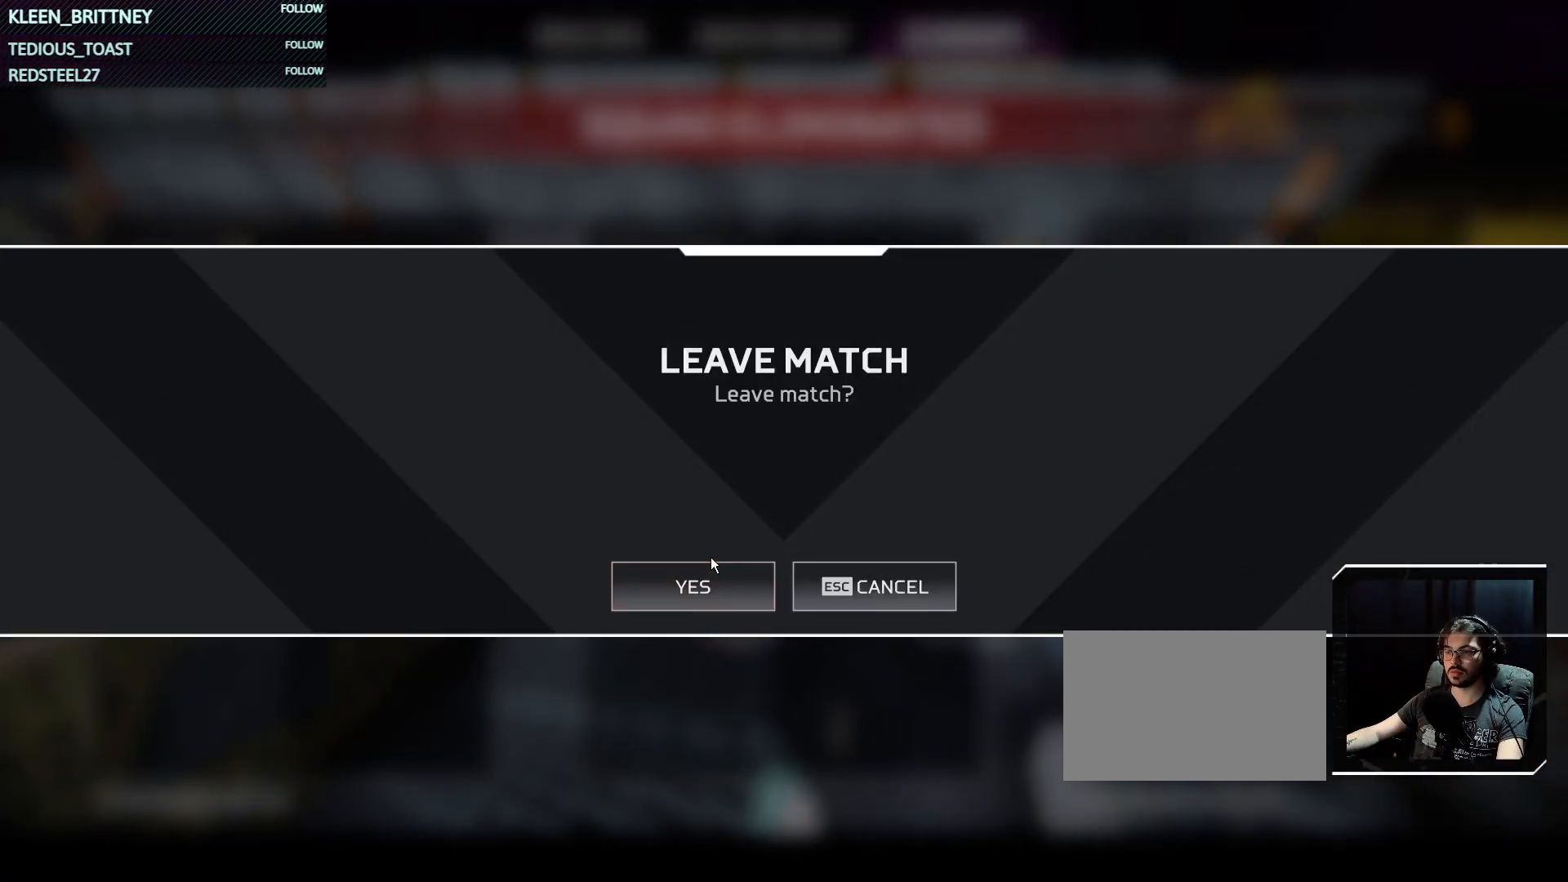
{"keys": [], "mouse": [], "events": [[50, "mouse_left", "up"], [133, "mouse_left", "down"], [283, "mouse_left", "up"]]}
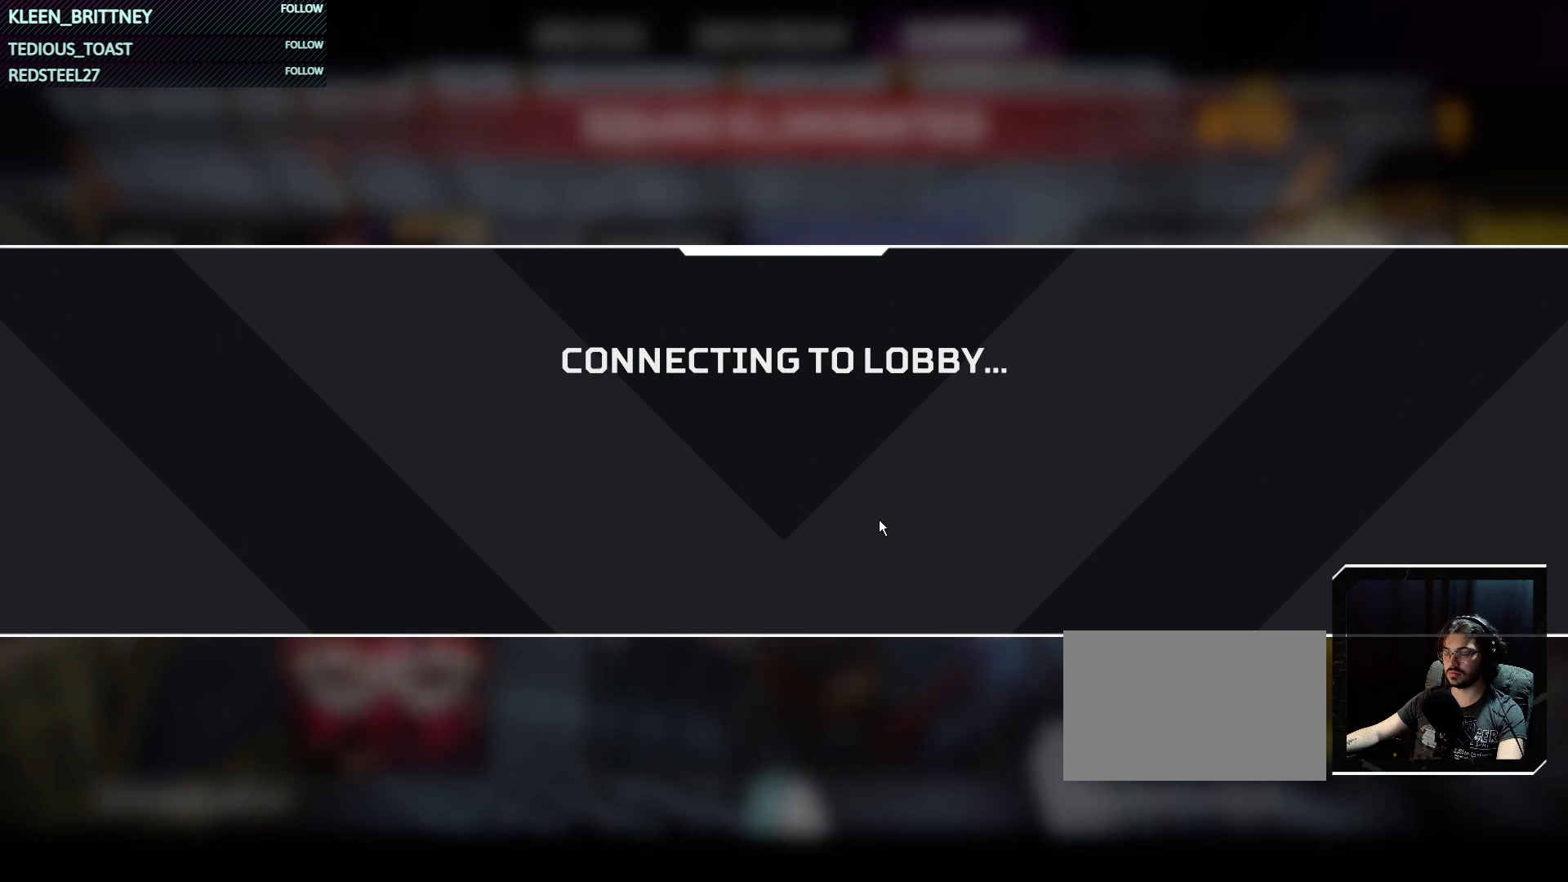
{"keys": [], "mouse": [], "events": []}
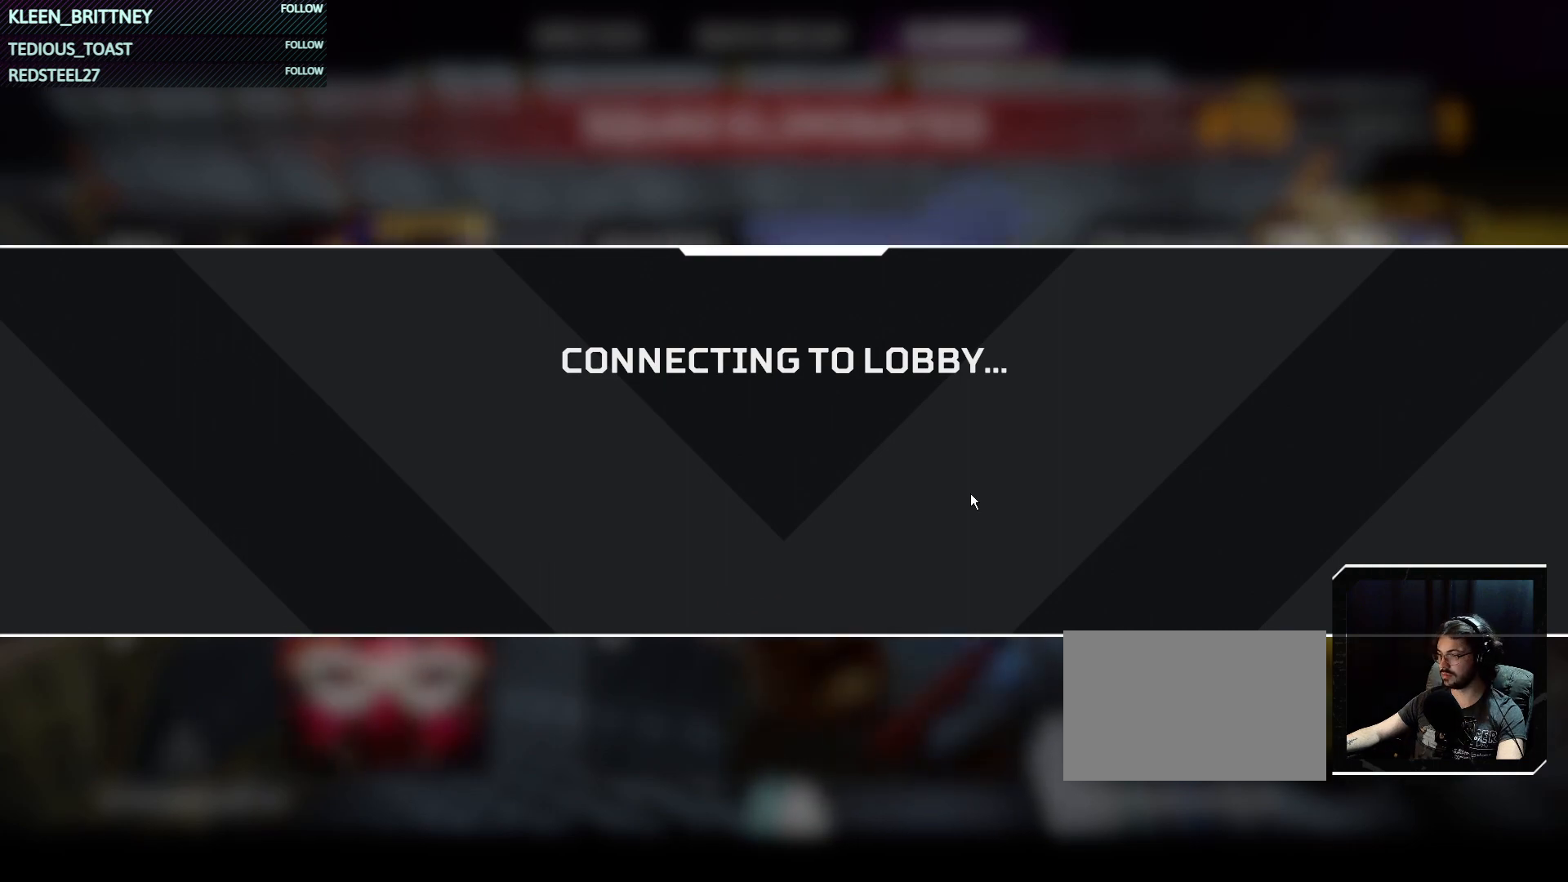
{"keys": [], "mouse": [], "events": []}
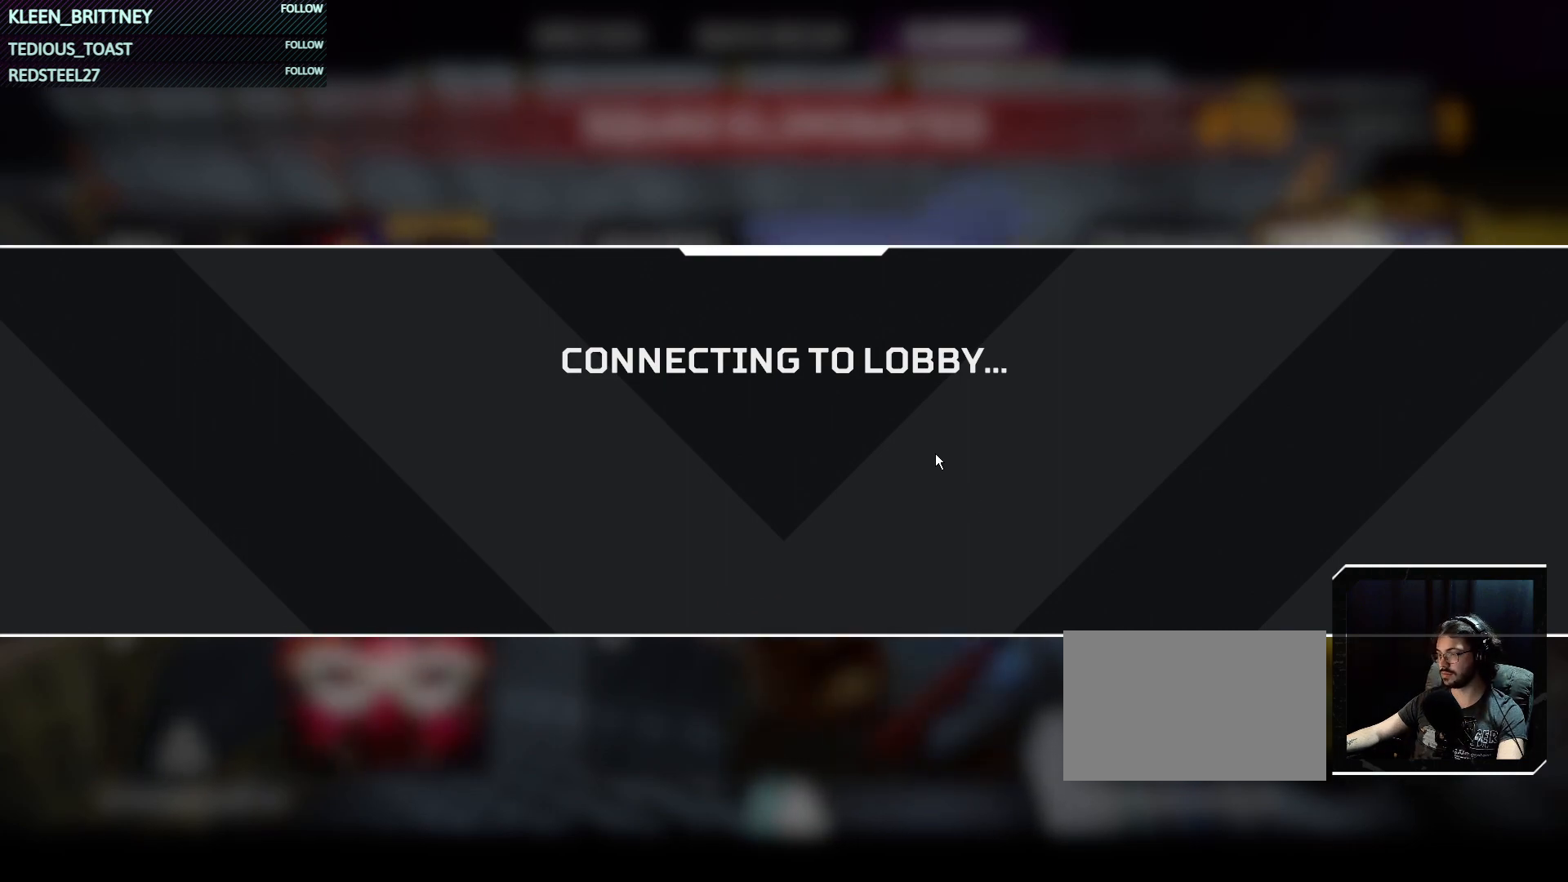
{"keys": [], "mouse": [], "events": [[233, "space", "down"], [333, "space", "up"]]}
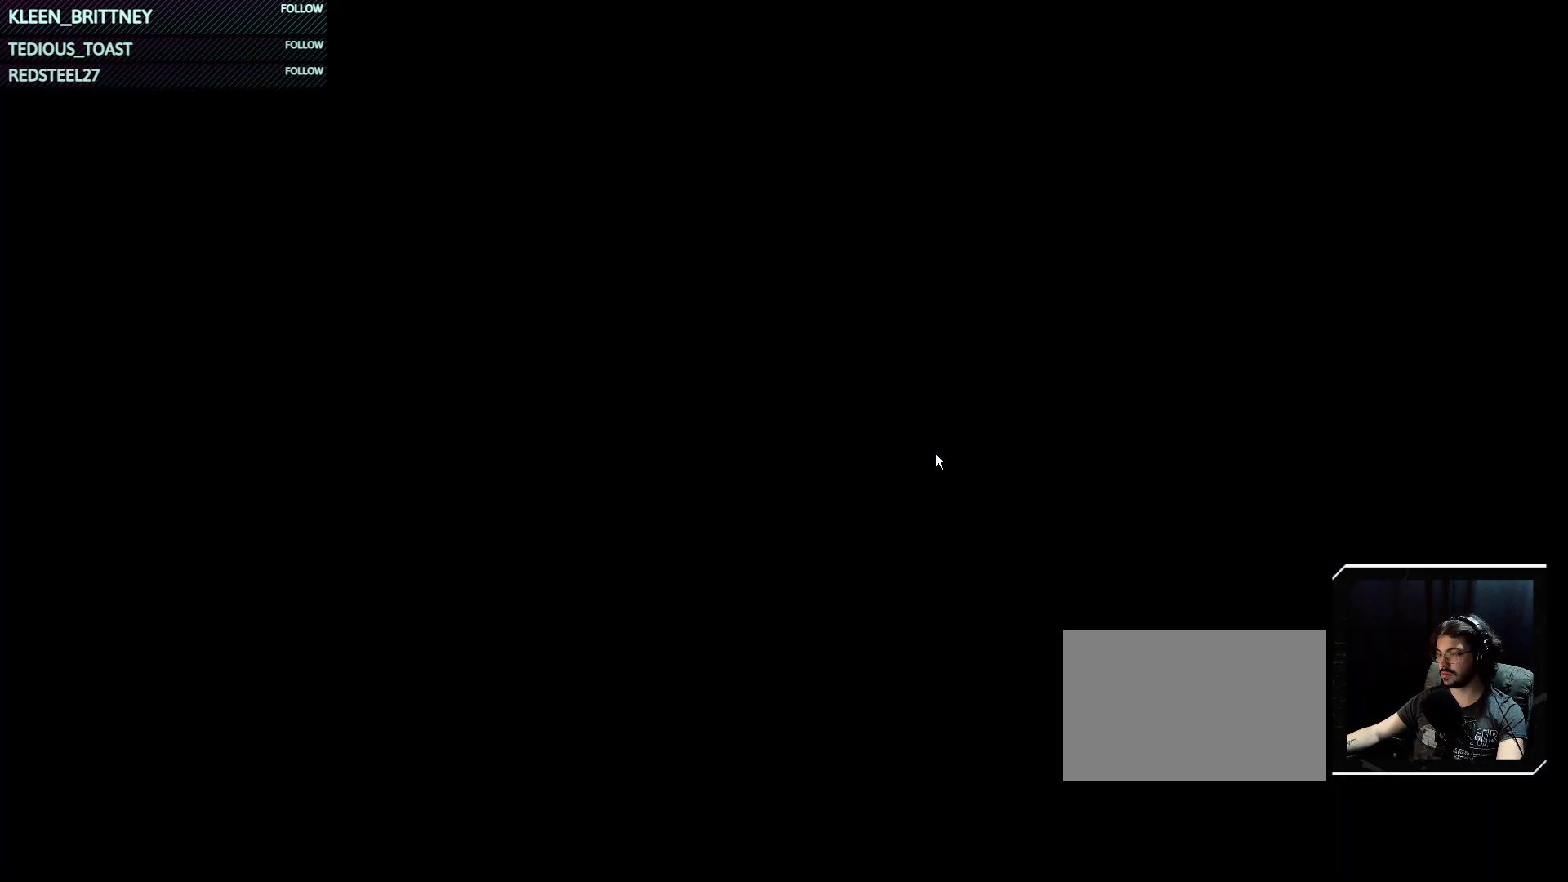
{"keys": [], "mouse": [], "events": [[100, "space", "down"], [200, "space", "up"], [300, "space", "down"], [383, "space", "up"]]}
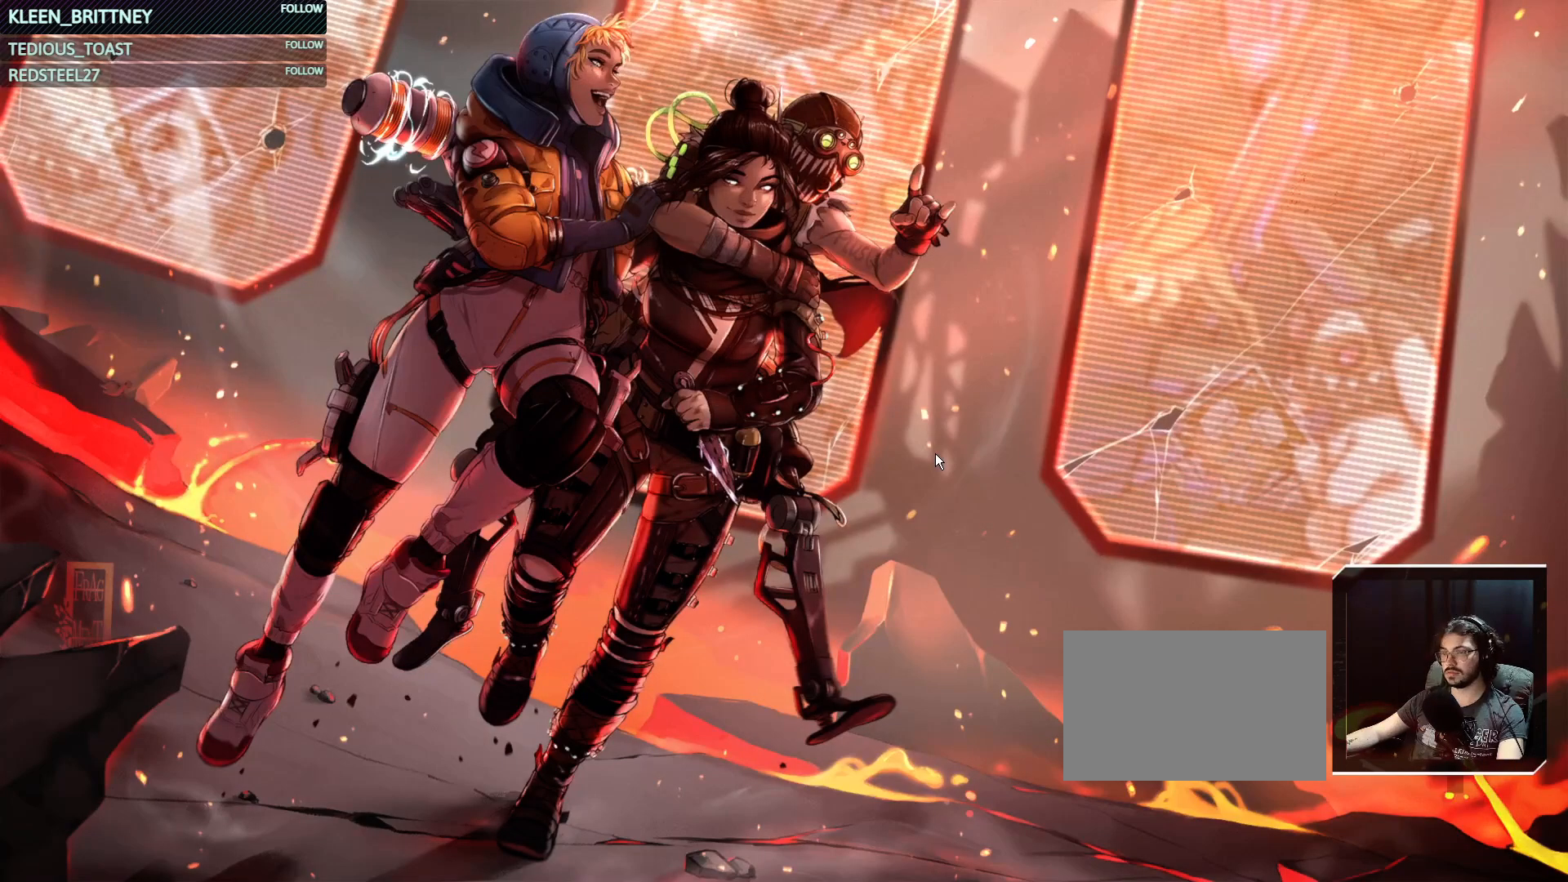
{"keys": [], "mouse": [], "events": [[33, "space", "down"], [117, "space", "up"], [267, "space", "down"], [350, "space", "up"]]}
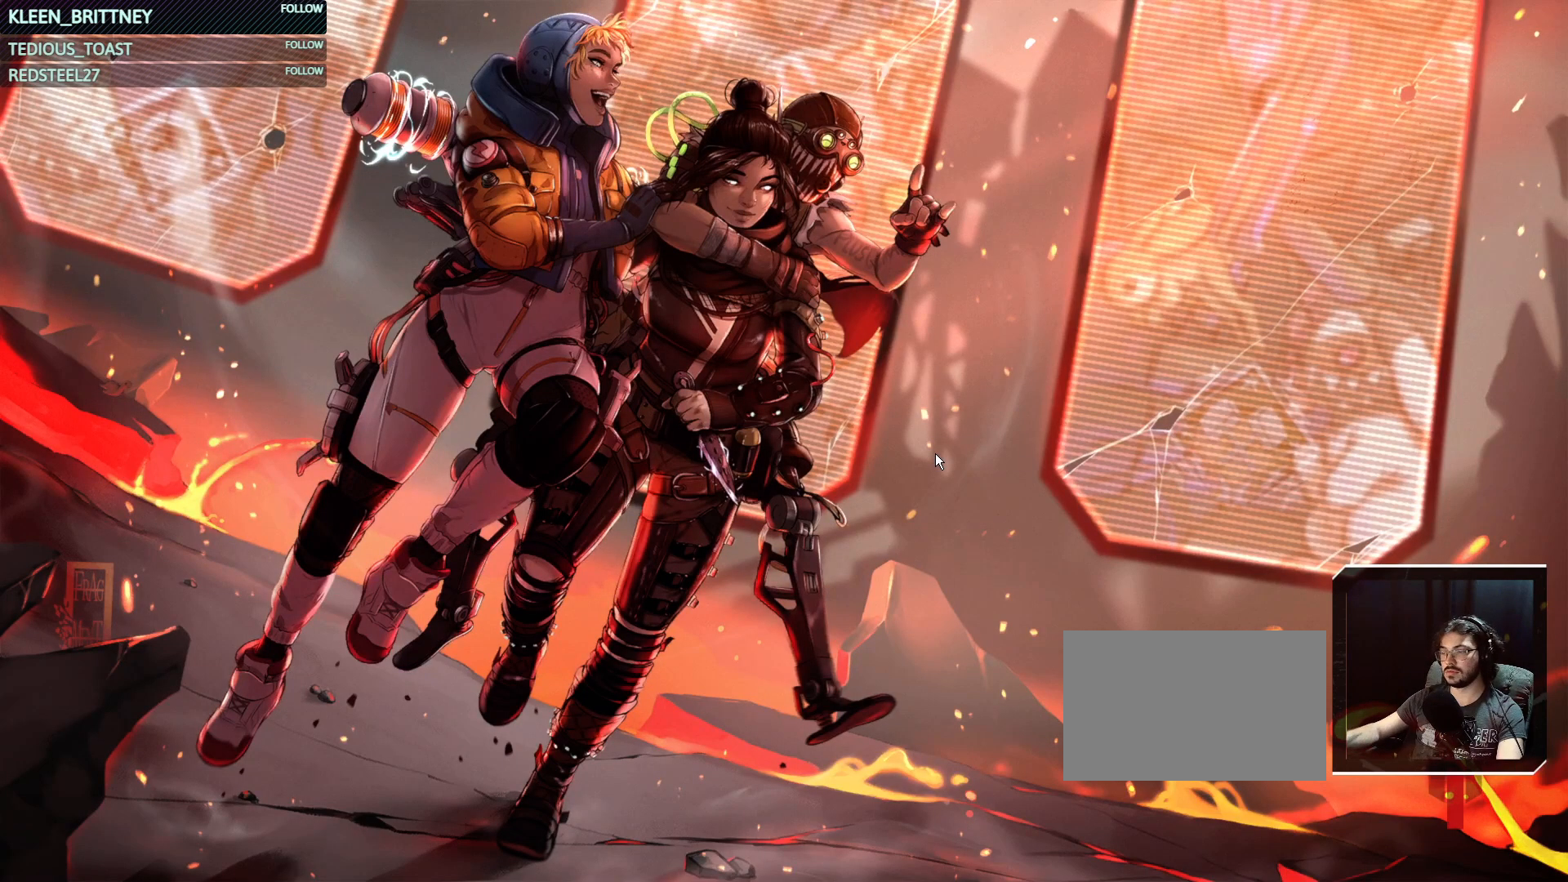
{"keys": [], "mouse": [], "events": [[50, "space", "down"], [133, "space", "up"], [283, "space", "down"], [417, "space", "up"]]}
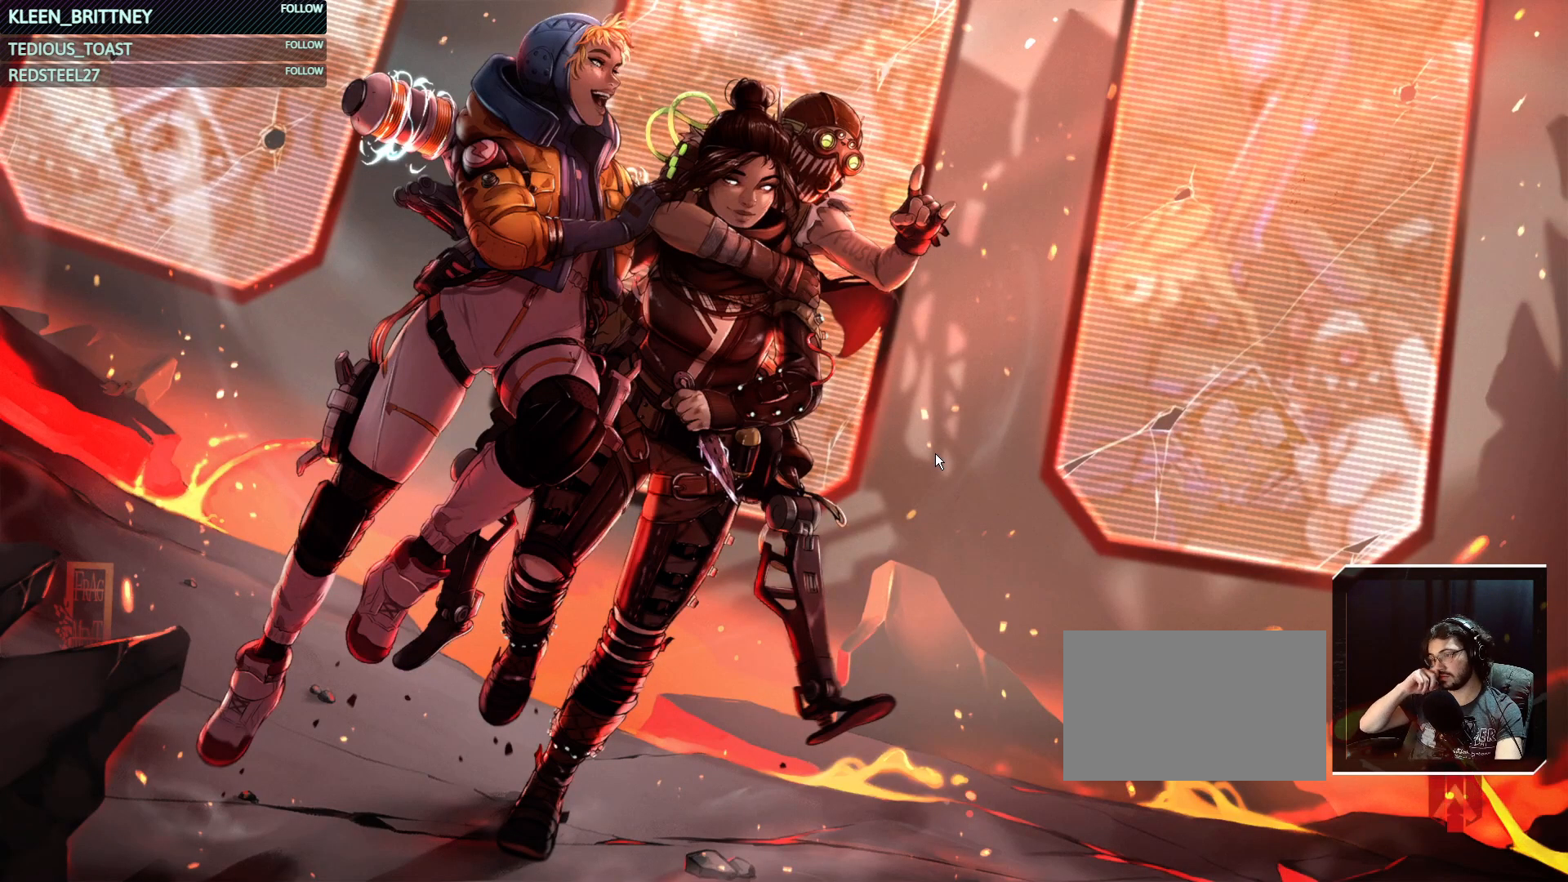
{"keys": [], "mouse": [], "events": [[333, "space", "down"], [483, "space", "up"]]}
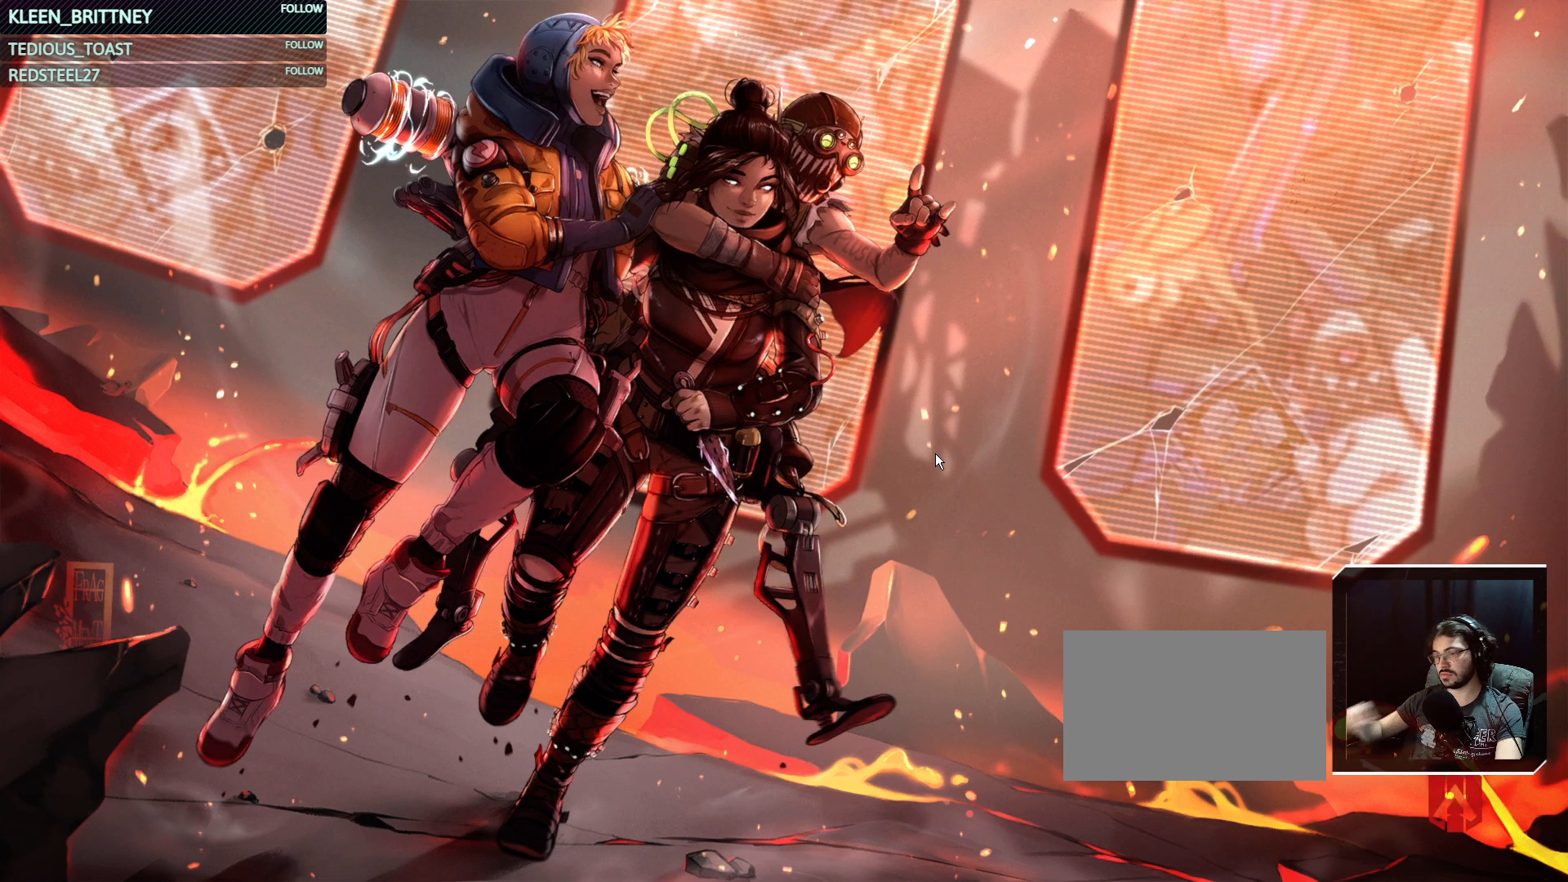
{"keys": ["space"], "mouse": [], "events": [[117, "space", "down"], [167, "space", "up"], [317, "space", "down"], [350, "space", "up"], [500, "space", "down"]]}
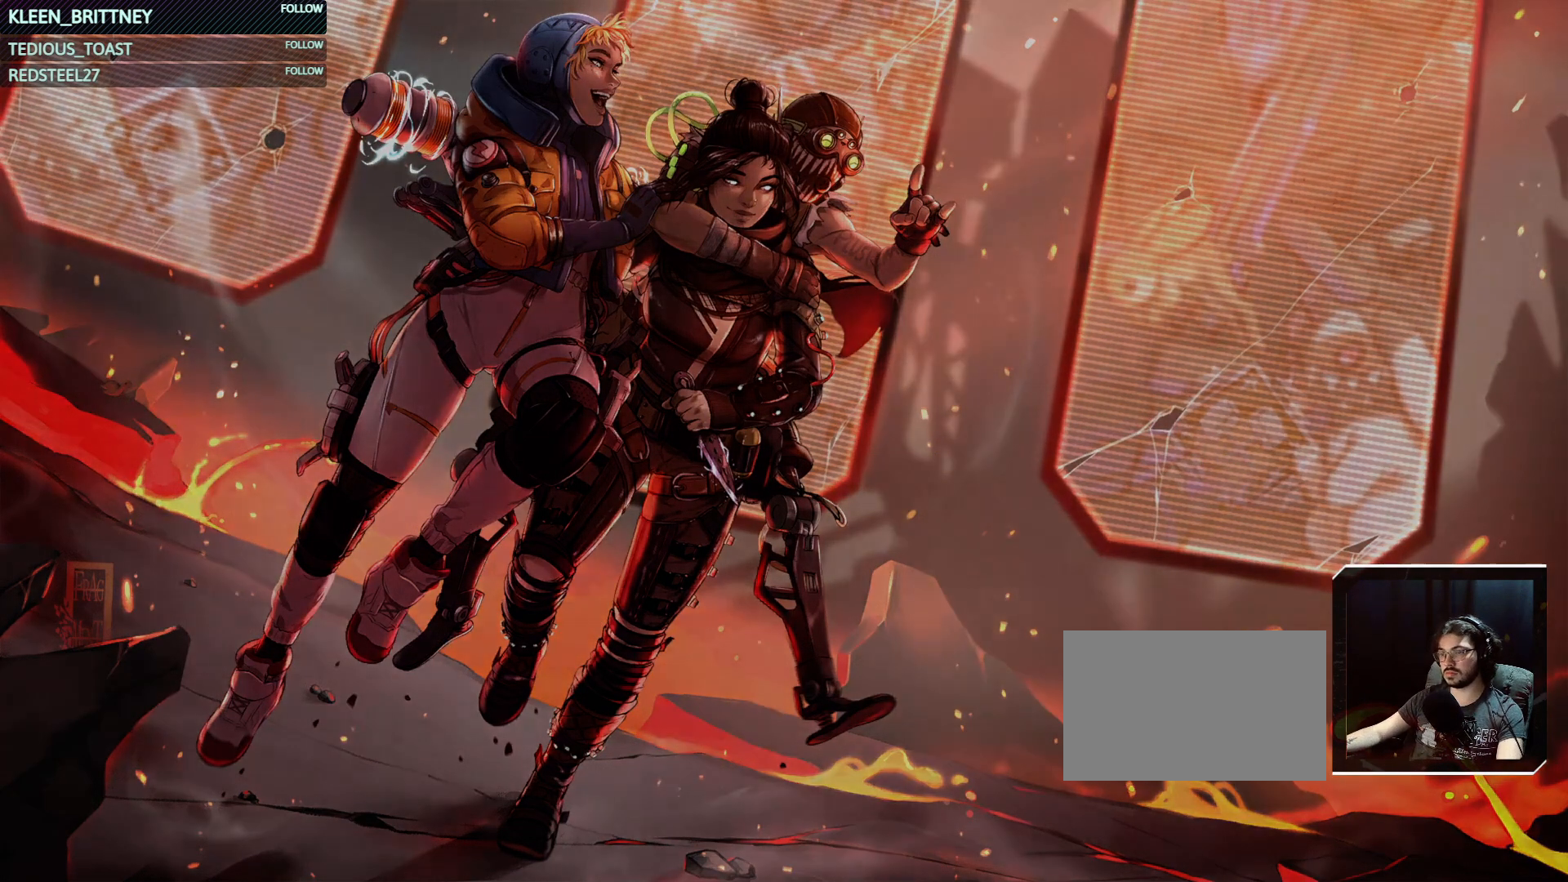
{"keys": [], "mouse": [], "events": [[50, "space", "up"], [183, "space", "down"], [233, "space", "up"], [367, "space", "down"], [467, "space", "up"]]}
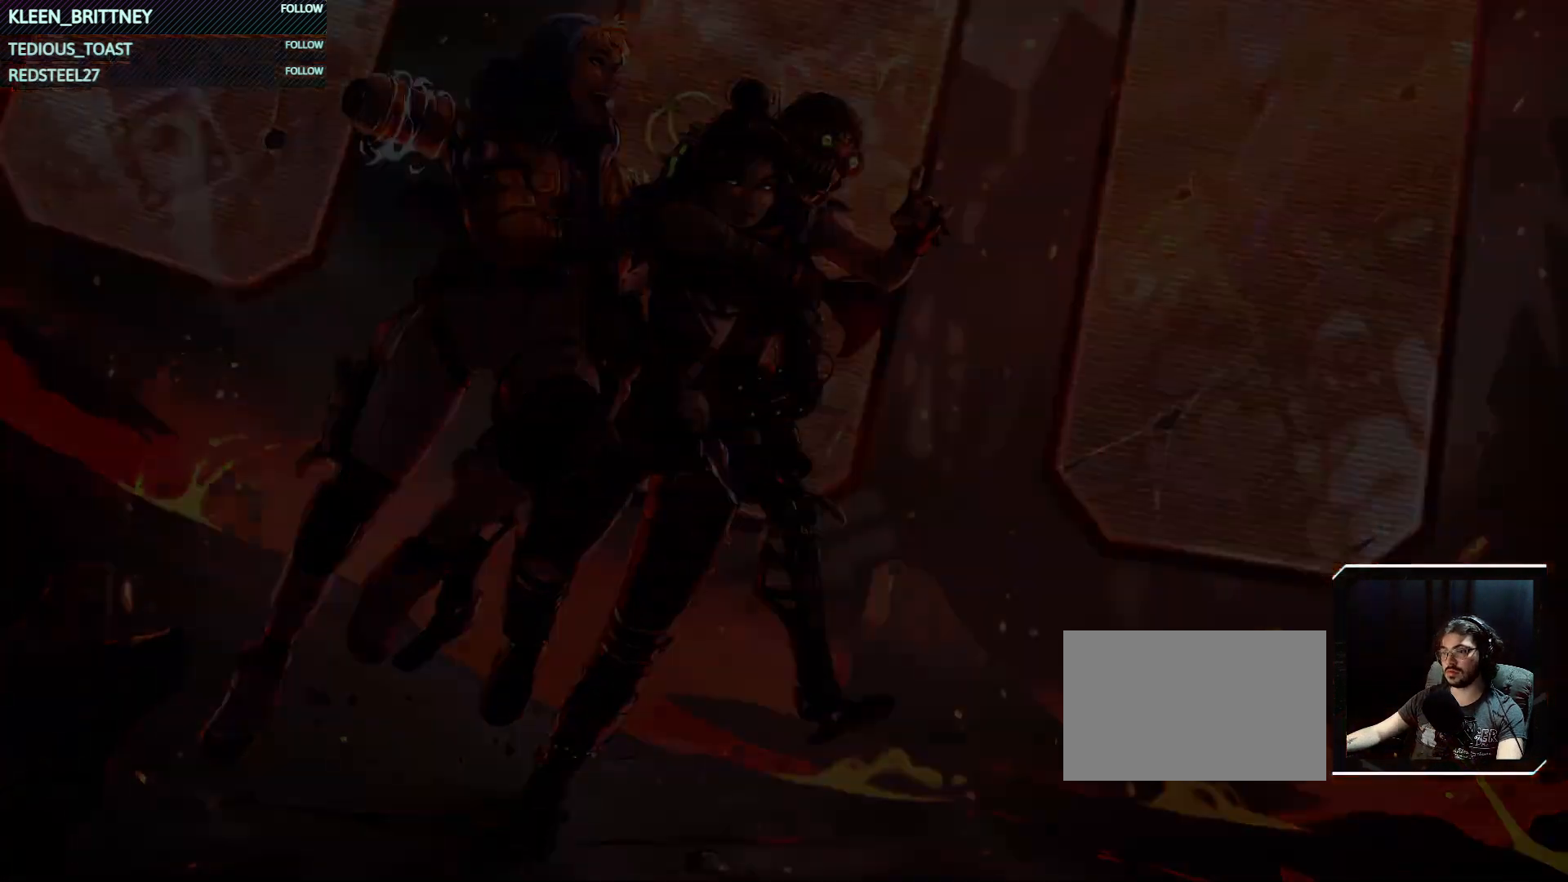
{"keys": [], "mouse": [], "events": [[100, "space", "down"], [200, "space", "up"], [333, "space", "down"], [483, "space", "up"]]}
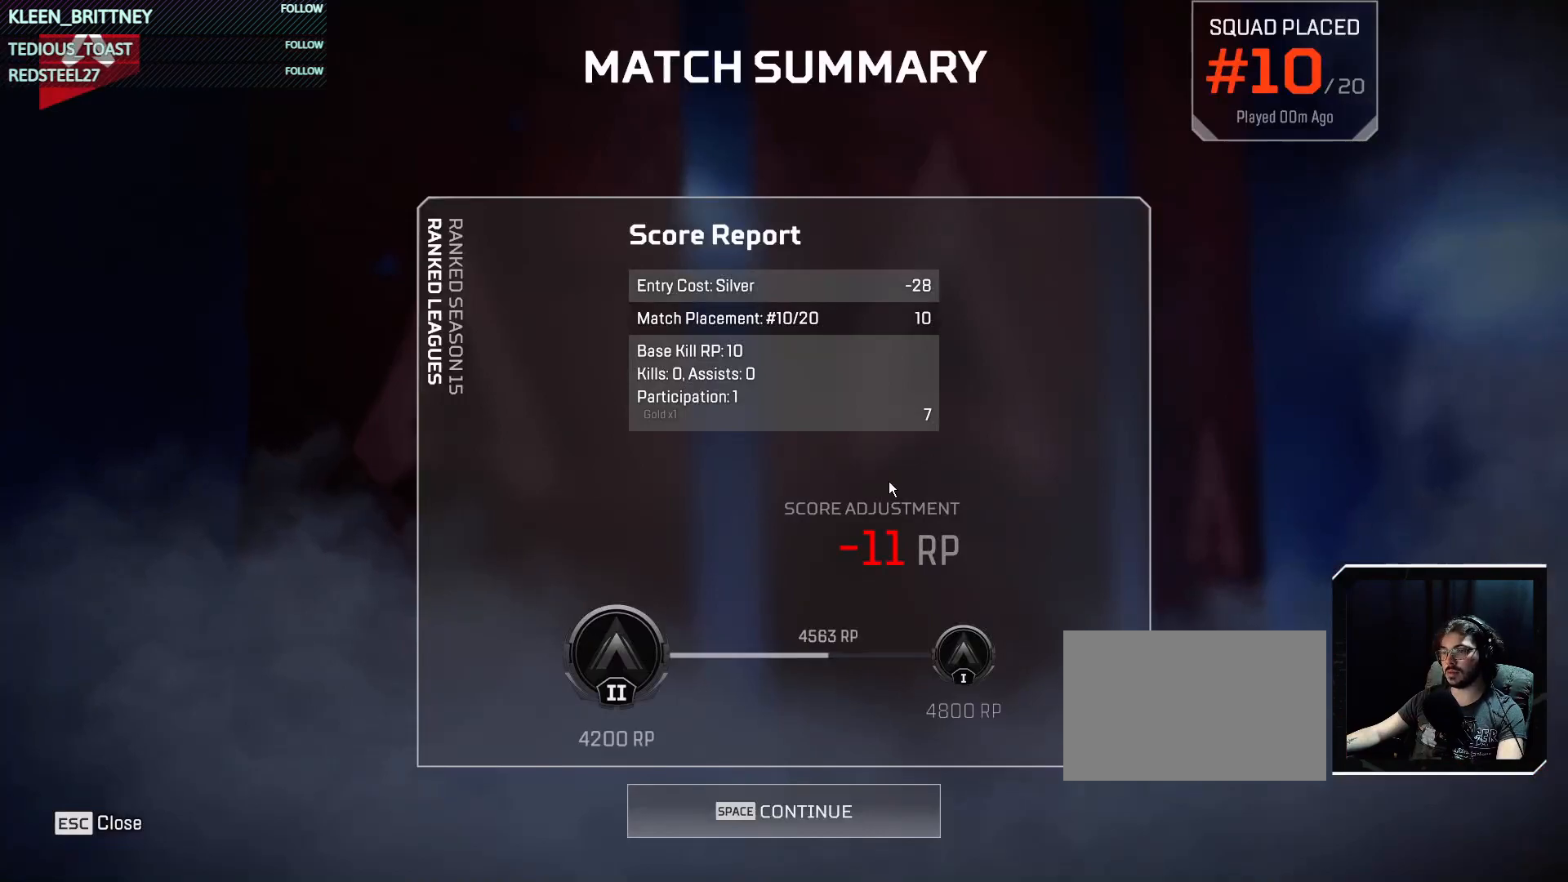
{"keys": [], "mouse": [], "events": [[67, "space", "down"], [167, "space", "up"], [217, "space", "down"], [350, "space", "up"], [450, "space", "down"], [500, "space", "up"]]}
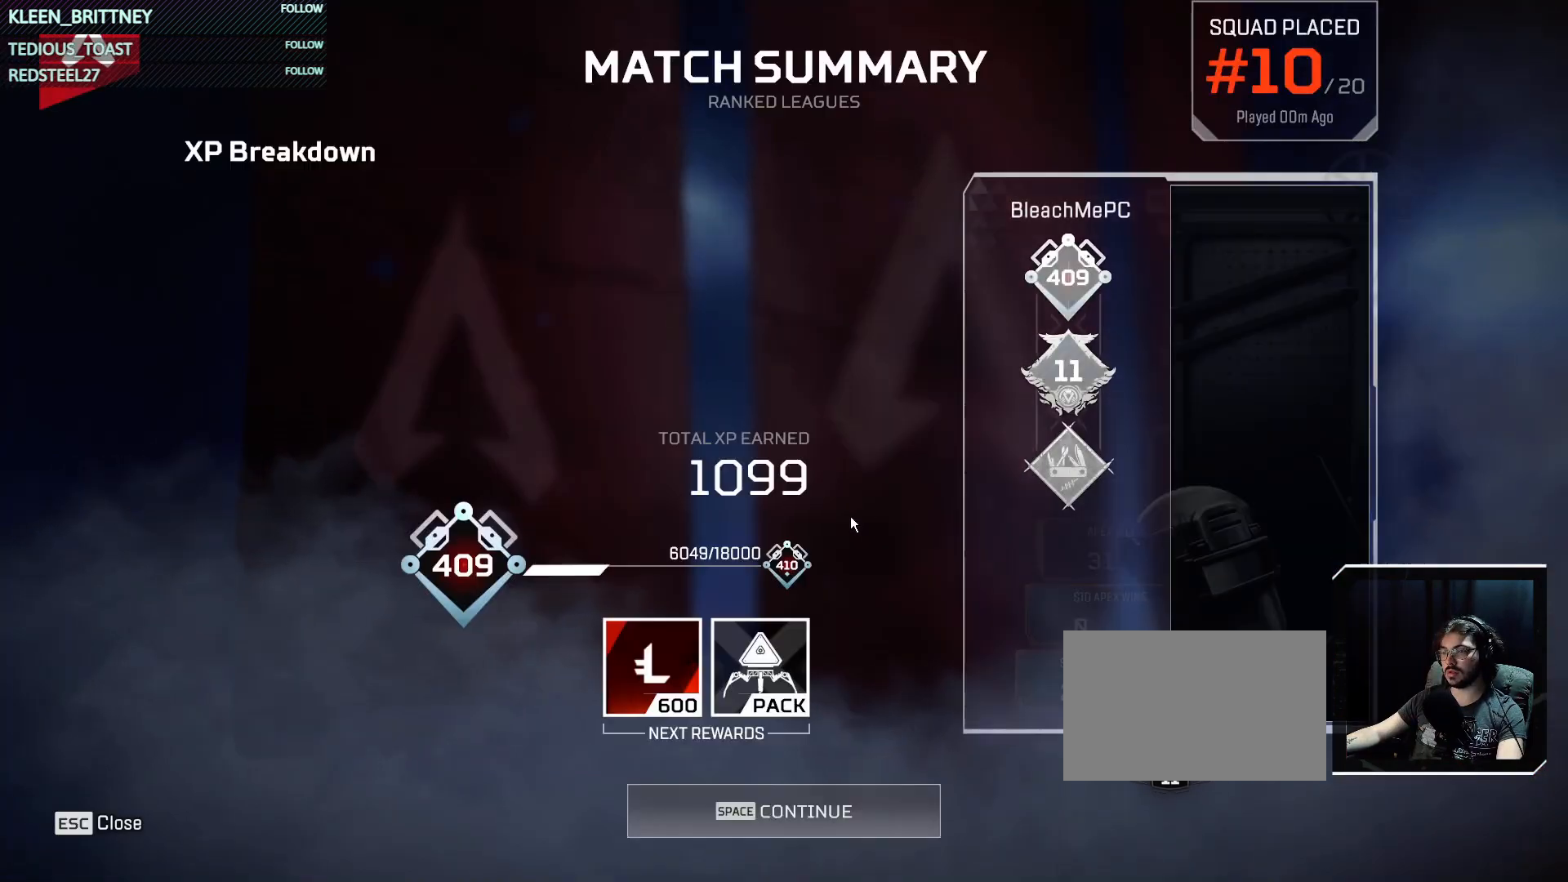
{"keys": [], "mouse": [], "events": [[133, "space", "down"], [233, "space", "up"], [283, "space", "down"], [367, "space", "up"]]}
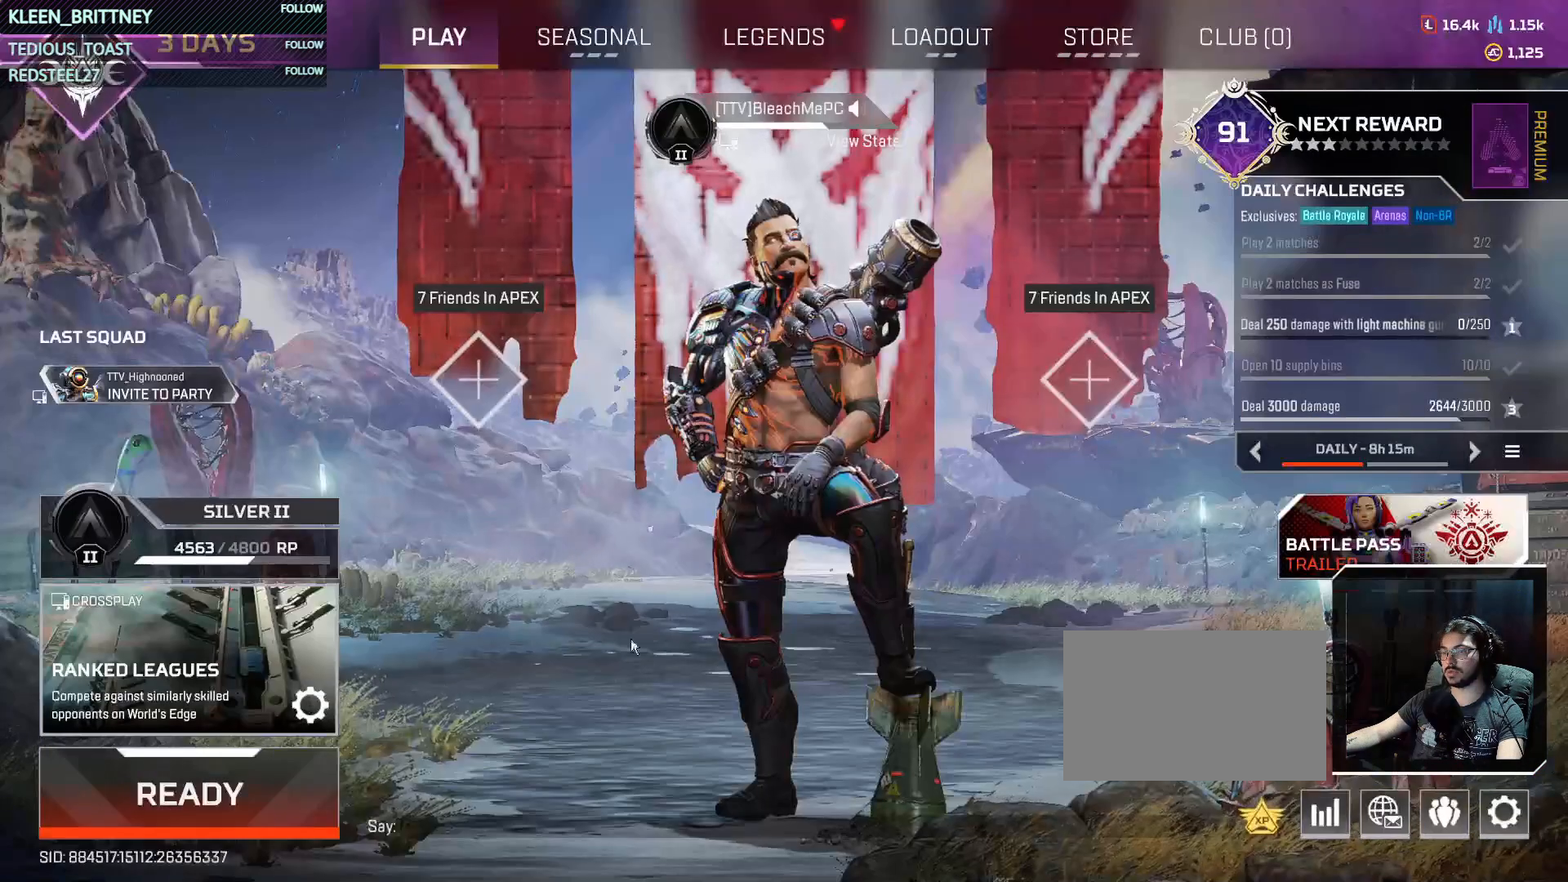
{"keys": [], "mouse": [], "events": [[250, "mouse_left", "down"], [383, "mouse_left", "up"]]}